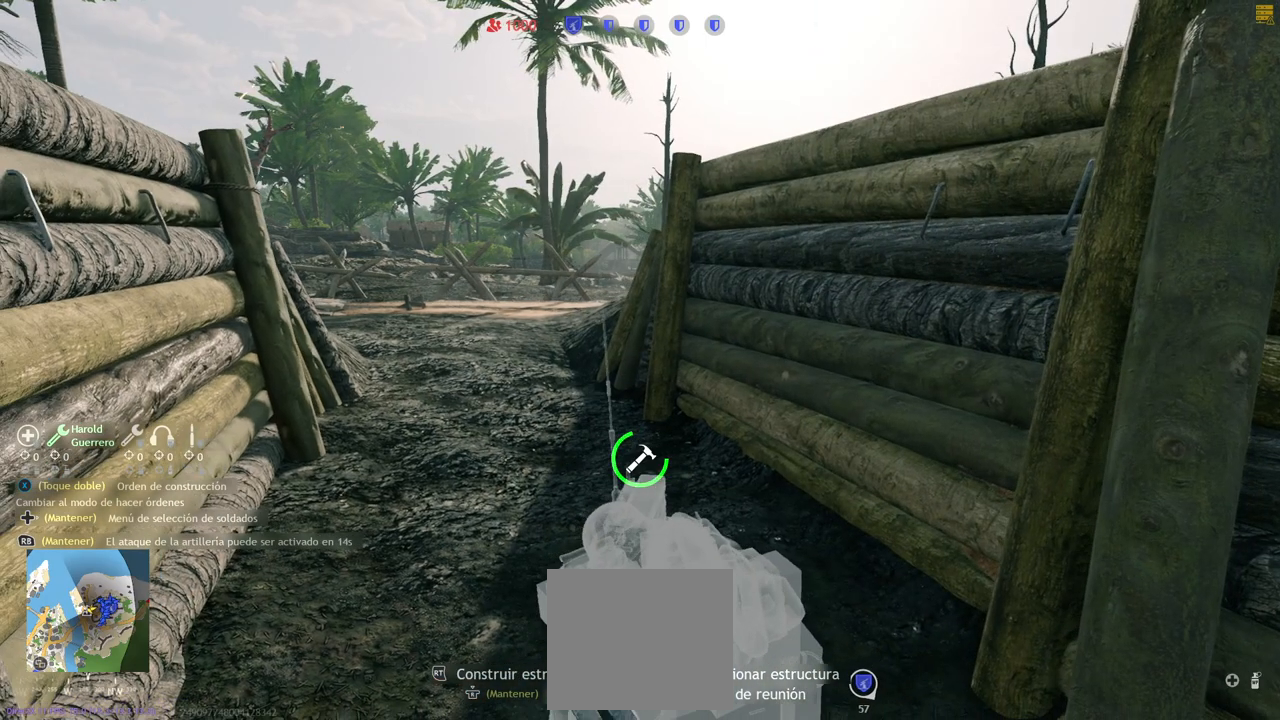
Gameplay with a controller (PlayStation layout); each line is a JSON object with the inputs held at the frame after it. "events" lists button and stick changes between this image and that frame as [ms after this image, input, new state], when the widget could be followed in between.
{"buttons": ["R2"], "left_stick": "center", "right_stick": "center", "events": []}
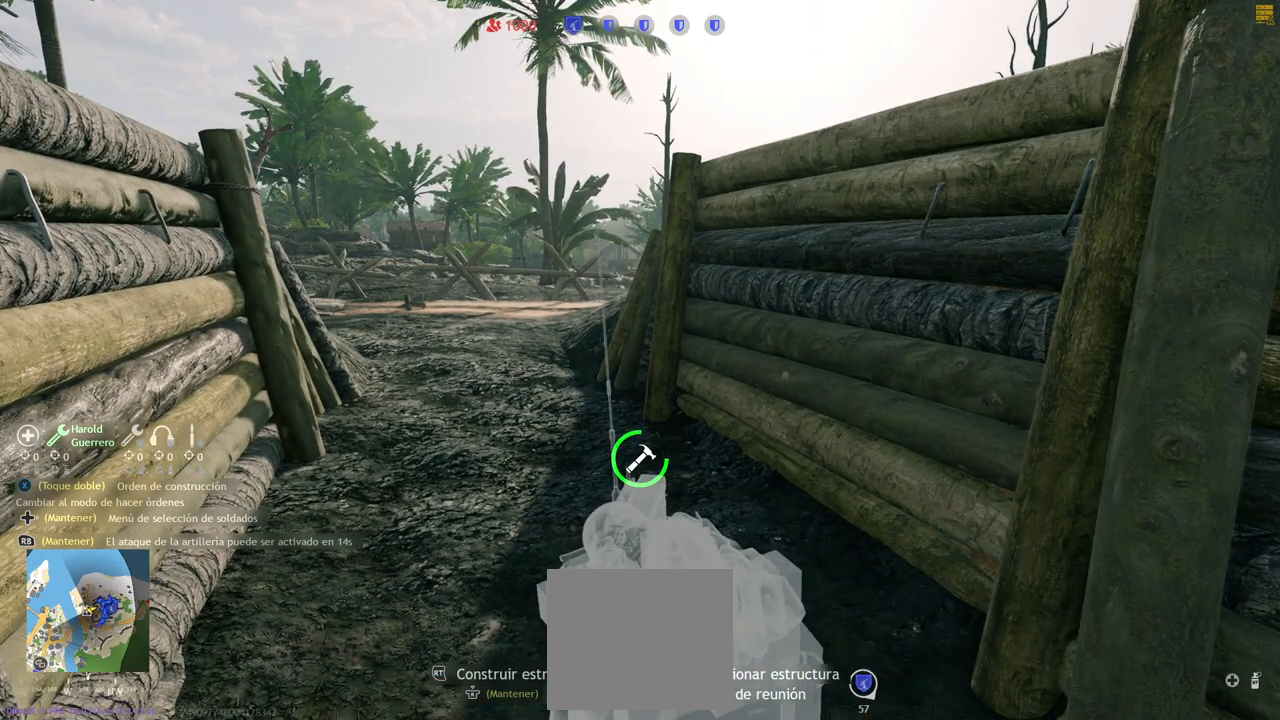
{"buttons": ["R2"], "left_stick": "center", "right_stick": "center", "events": []}
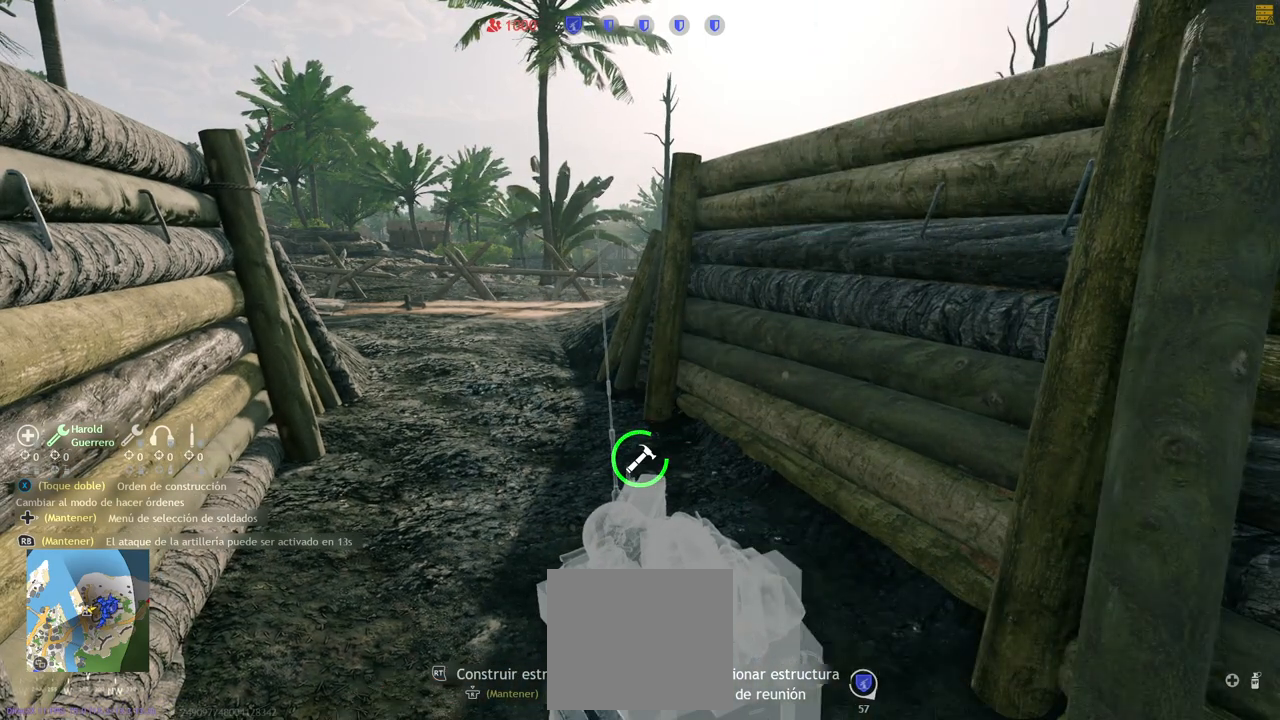
{"buttons": ["R2"], "left_stick": "center", "right_stick": "center", "events": []}
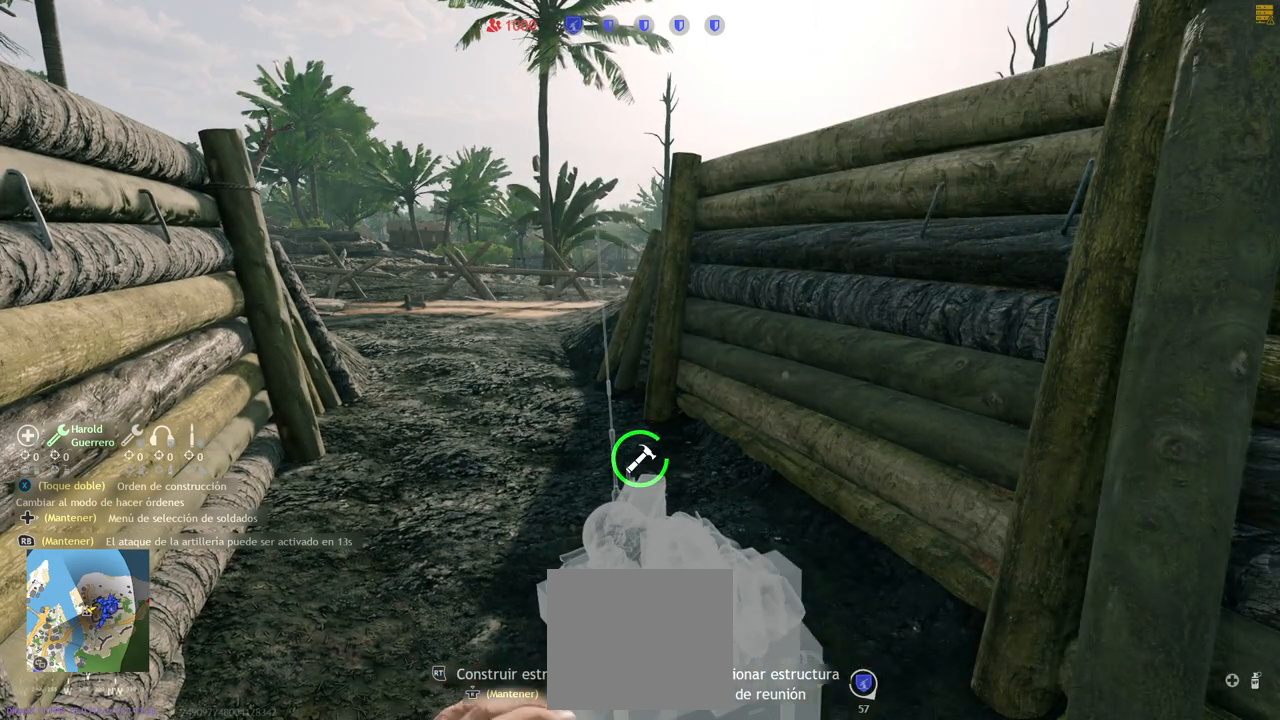
{"buttons": ["R2"], "left_stick": "center", "right_stick": "center", "events": []}
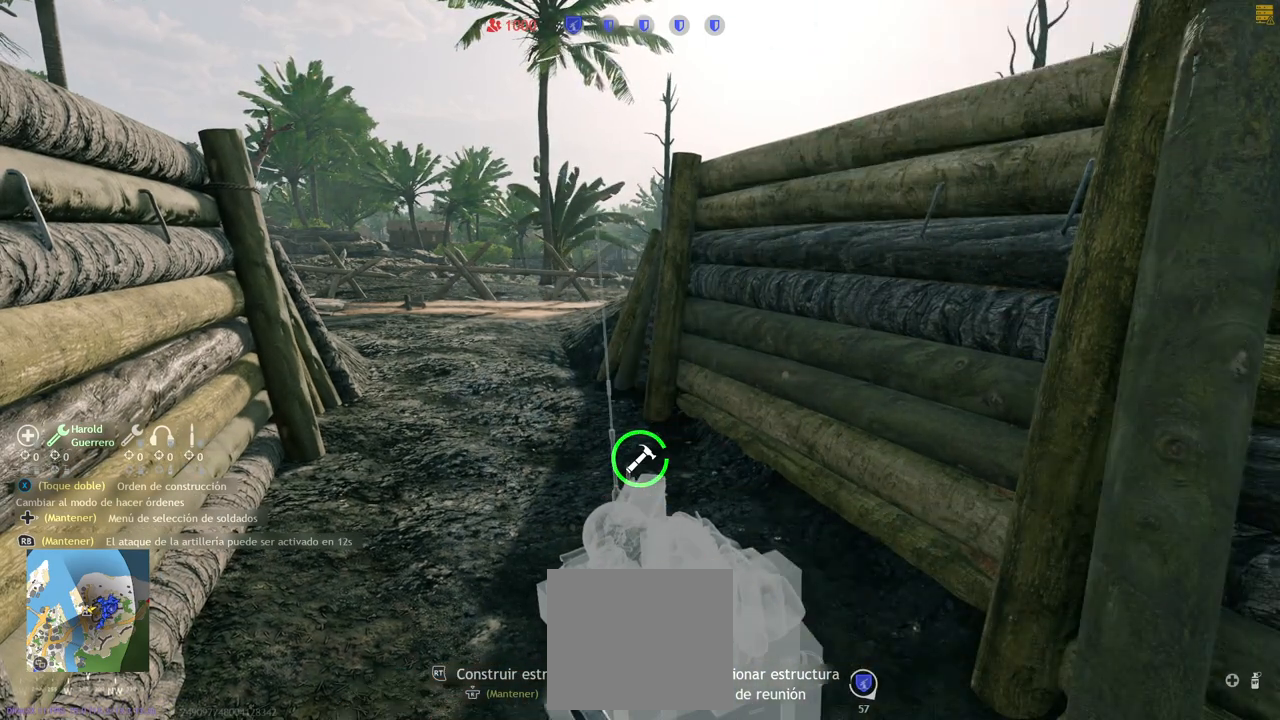
{"buttons": ["R2"], "left_stick": "down-right", "right_stick": "center", "events": [[483, "left_stick", "down-right"]]}
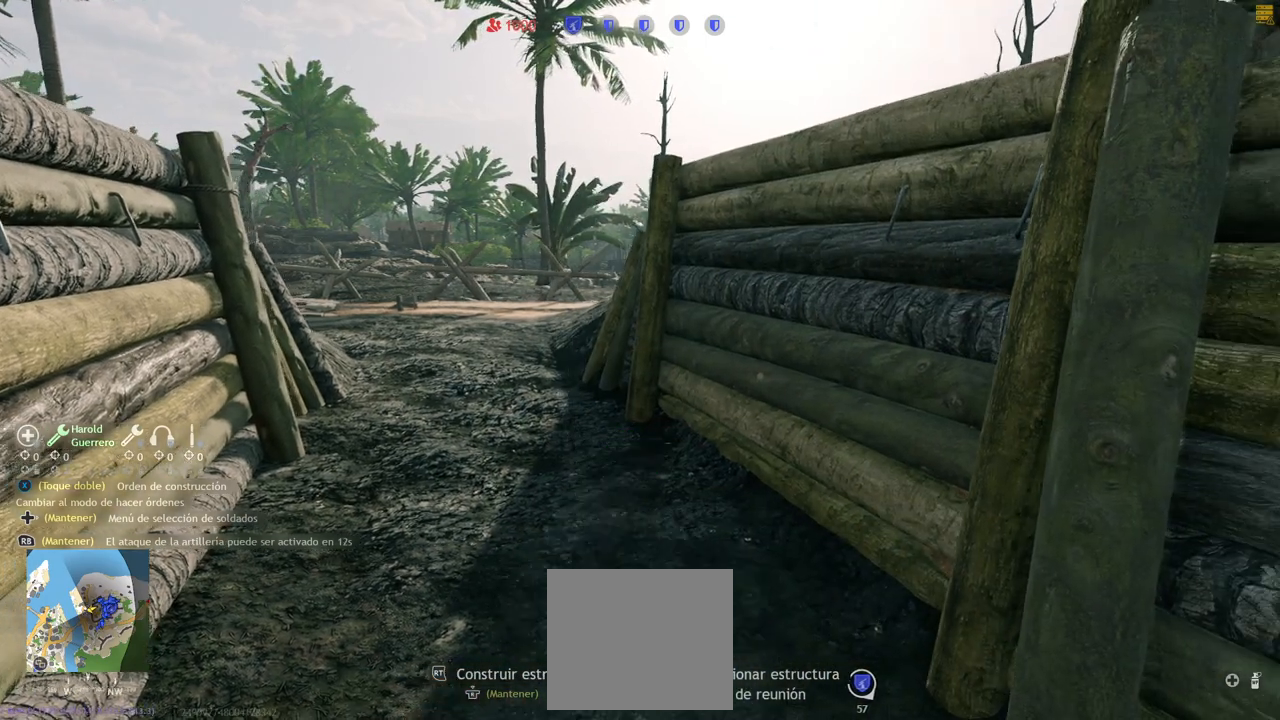
{"buttons": [], "left_stick": "up-right", "right_stick": "right", "events": [[33, "right_stick", "right"], [117, "R2", "up"], [250, "left_stick", "right"], [483, "left_stick", "up-right"]]}
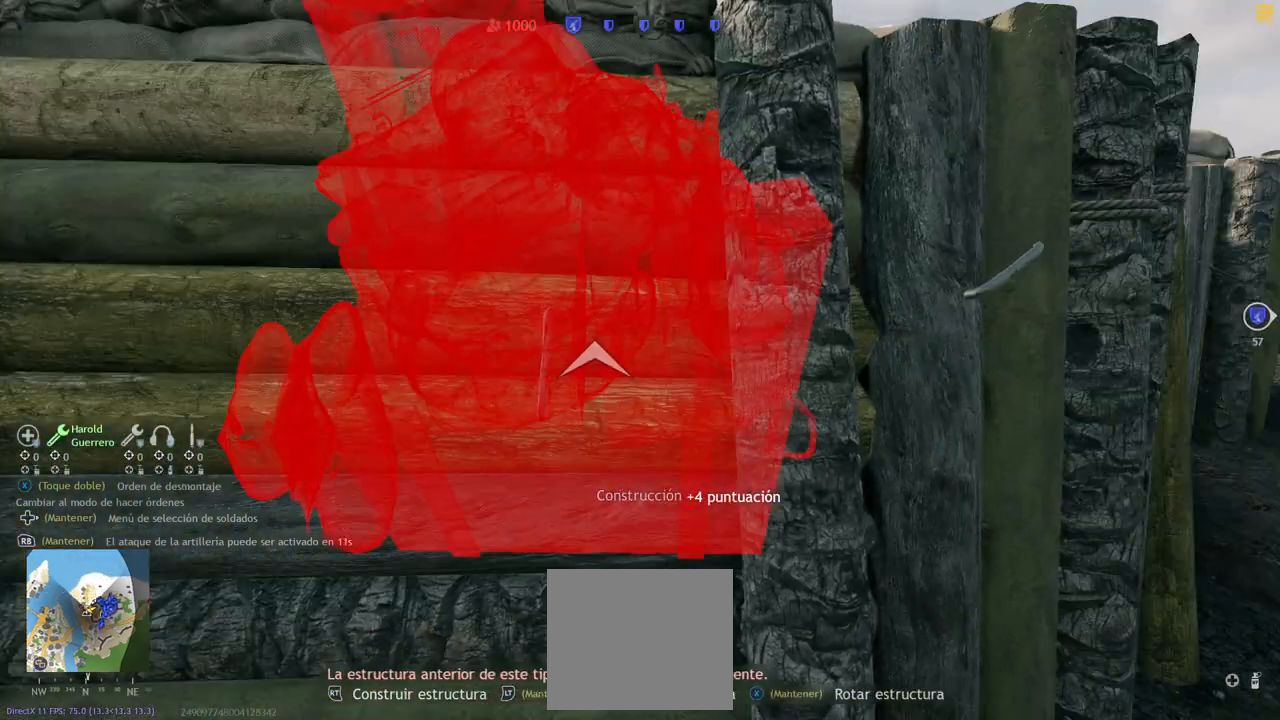
{"buttons": [], "left_stick": "up", "right_stick": "left", "events": [[100, "L3", "down"], [217, "L3", "up"], [300, "right_stick", "center"], [317, "left_stick", "up"], [450, "right_stick", "left"]]}
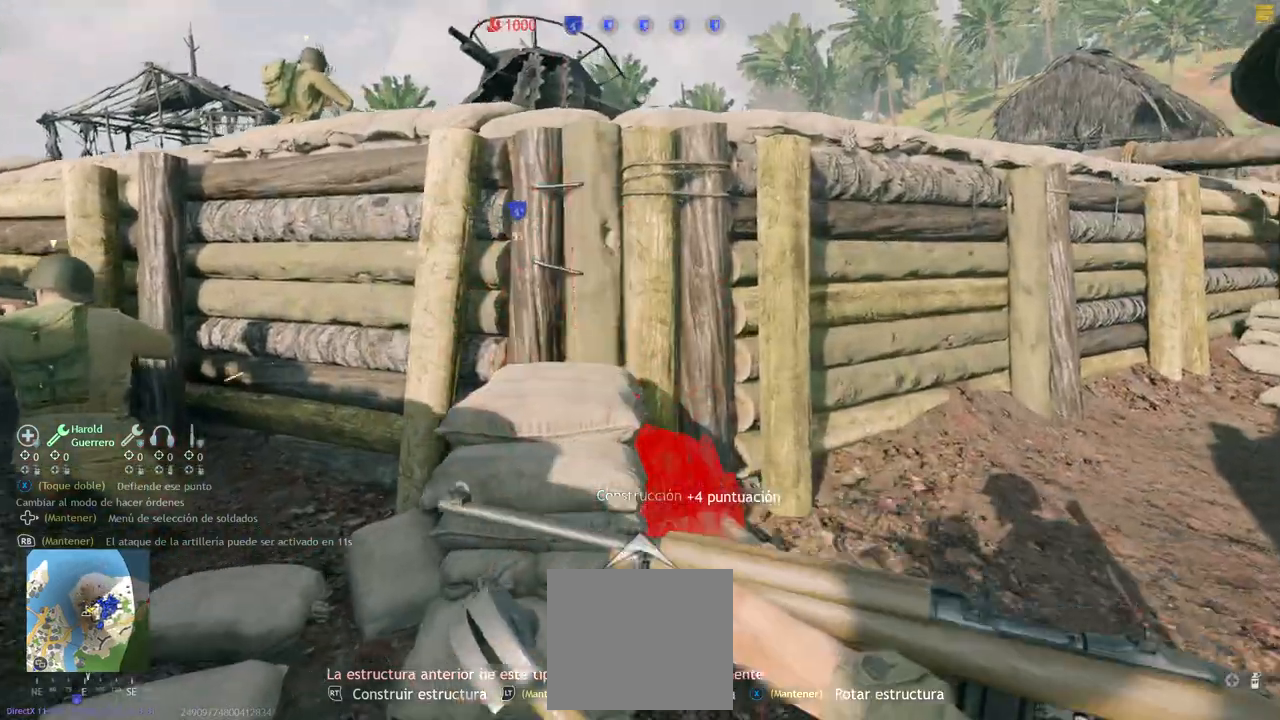
{"buttons": [], "left_stick": "up", "right_stick": "center", "events": [[317, "right_stick", "center"]]}
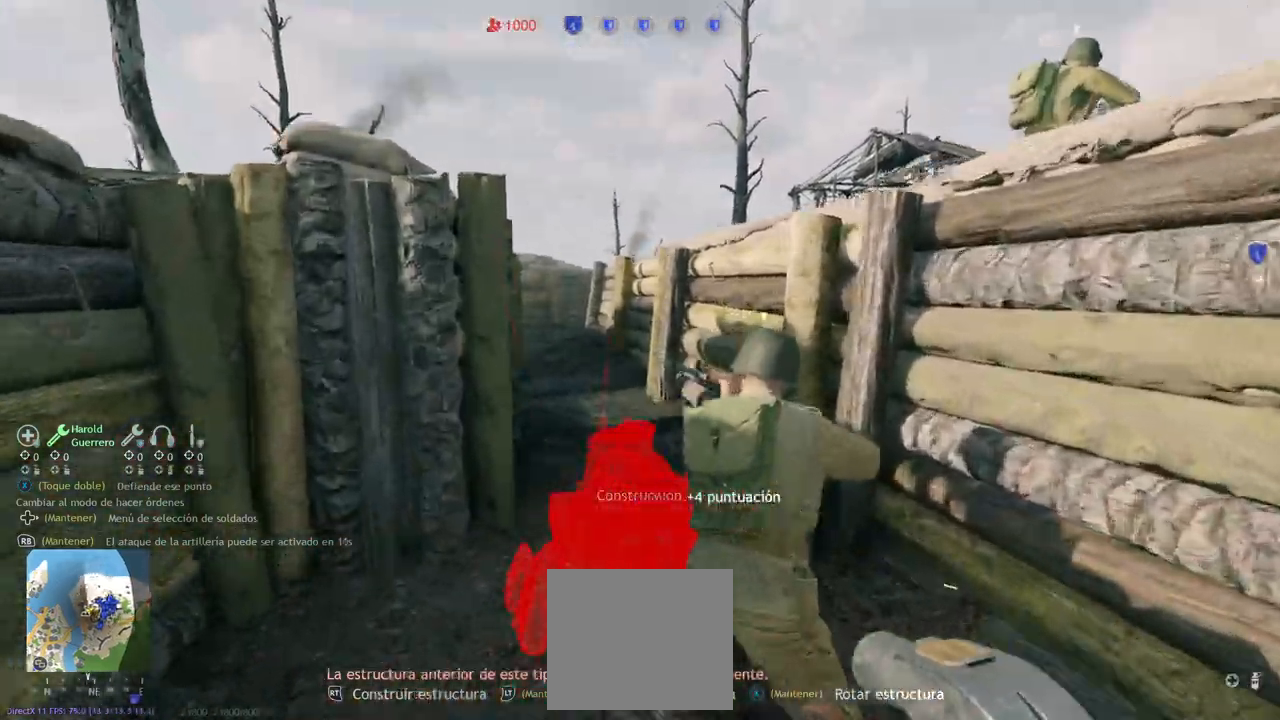
{"buttons": ["L2"], "left_stick": "up", "right_stick": "up-right", "events": [[67, "L2", "down"], [283, "R2", "down"], [350, "R2", "up"], [417, "right_stick", "up-right"]]}
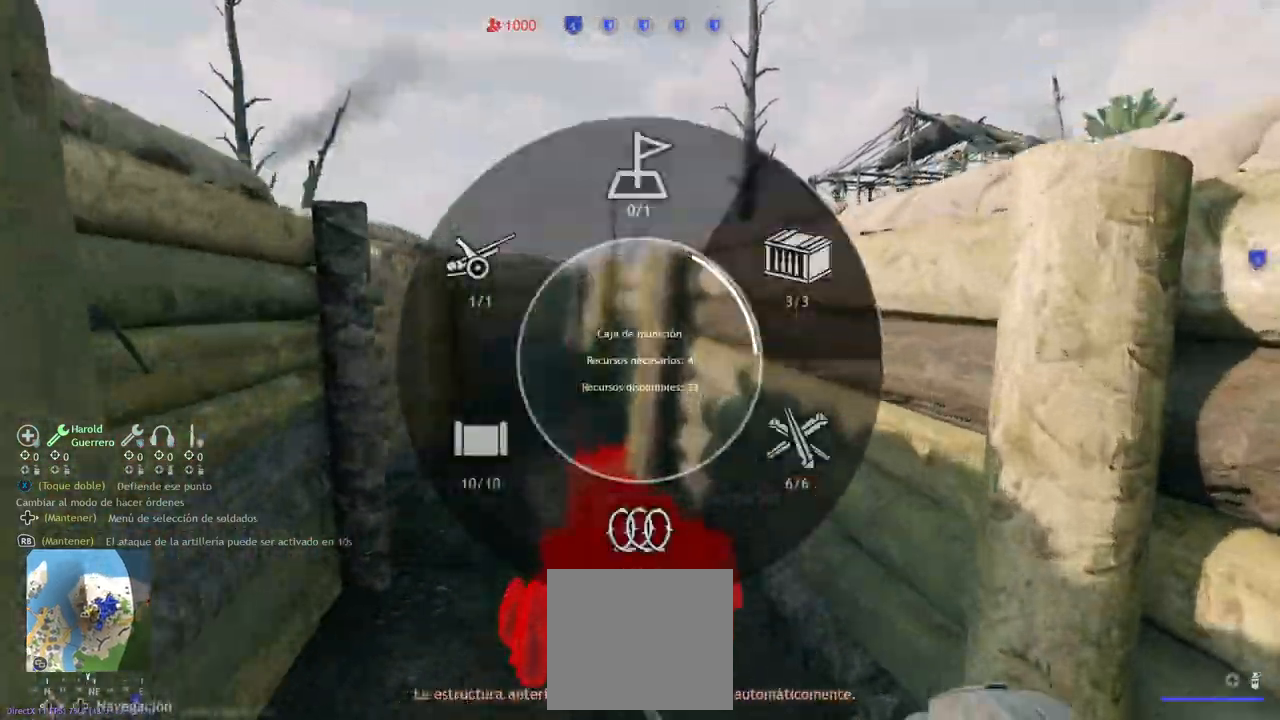
{"buttons": [], "left_stick": "up", "right_stick": "center", "events": [[33, "right_stick", "center"], [67, "L2", "up"], [117, "R2", "down"], [167, "R2", "up"]]}
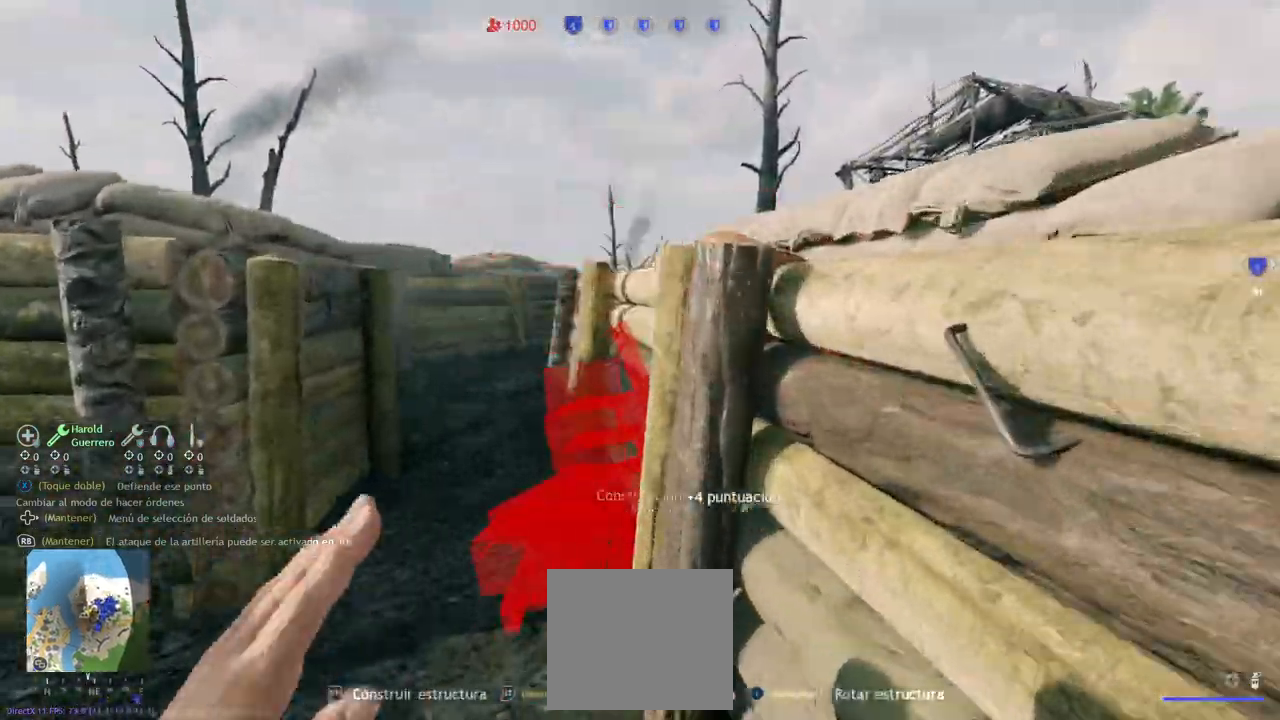
{"buttons": [], "left_stick": "up", "right_stick": "center", "events": [[167, "right_stick", "left"], [317, "right_stick", "center"]]}
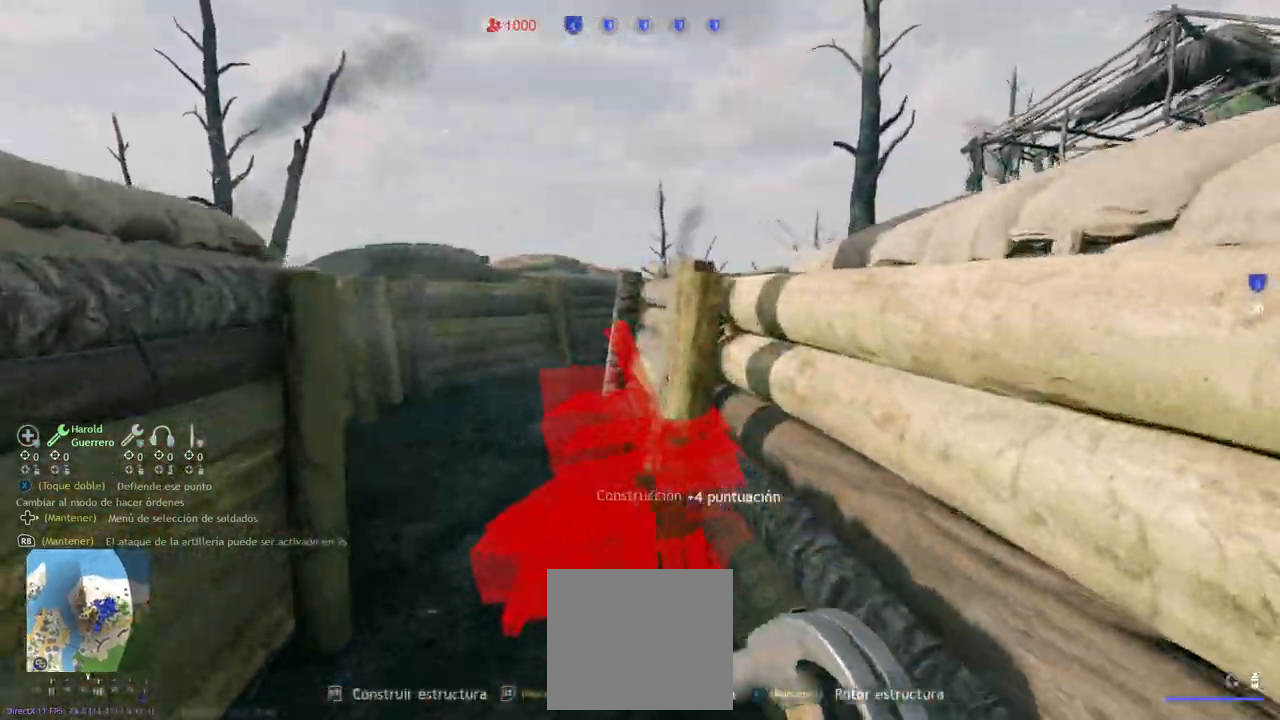
{"buttons": [], "left_stick": "up", "right_stick": "center", "events": []}
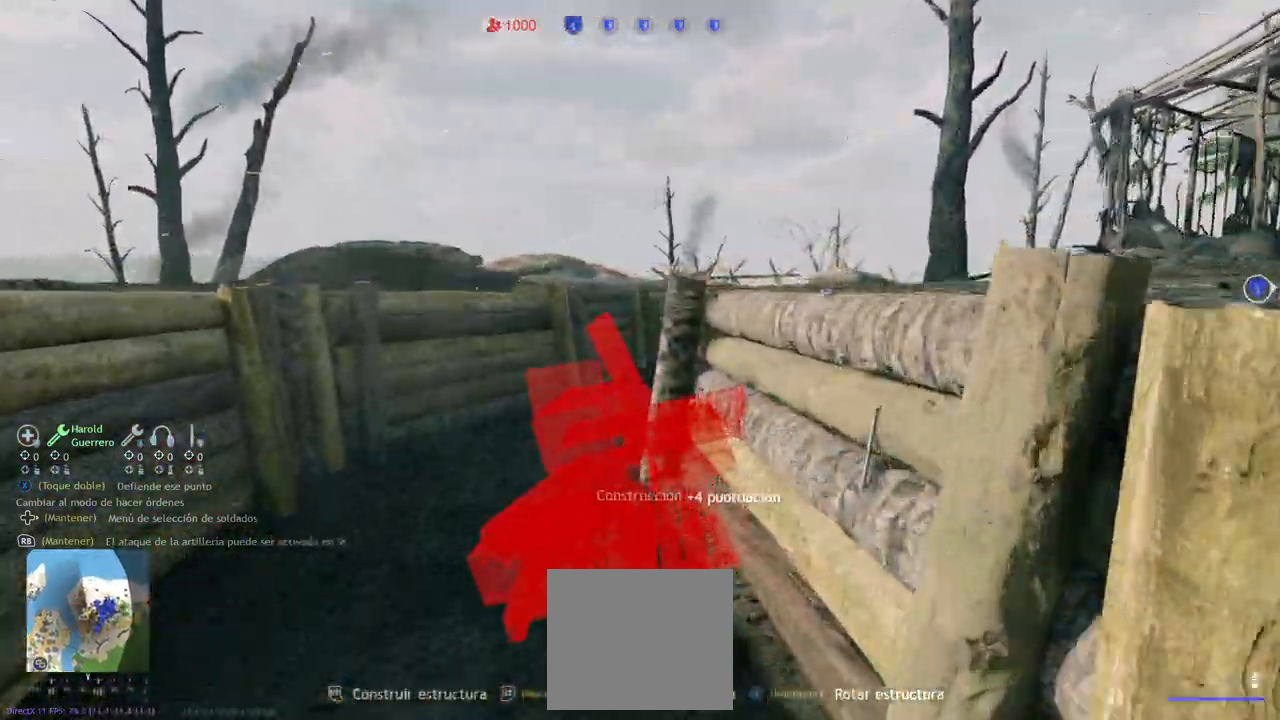
{"buttons": [], "left_stick": "up", "right_stick": "right", "events": [[500, "right_stick", "right"]]}
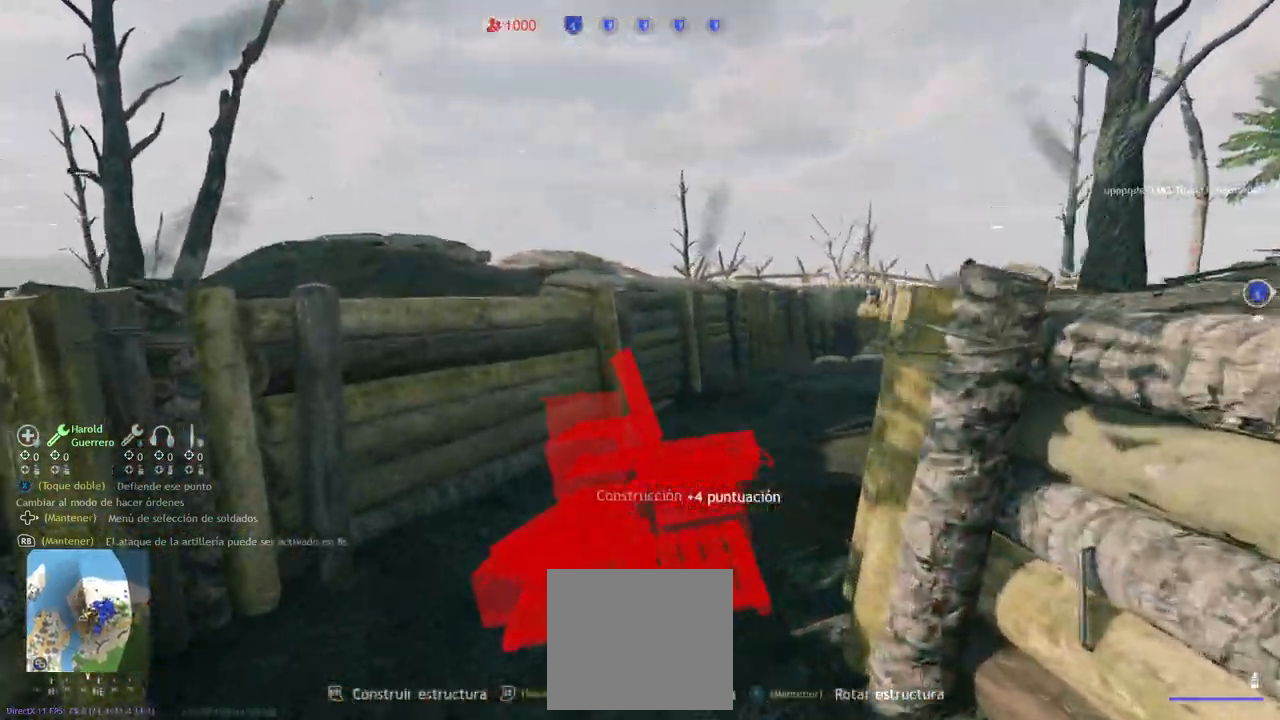
{"buttons": [], "left_stick": "up", "right_stick": "right", "events": [[200, "right_stick", "center"], [433, "right_stick", "right"]]}
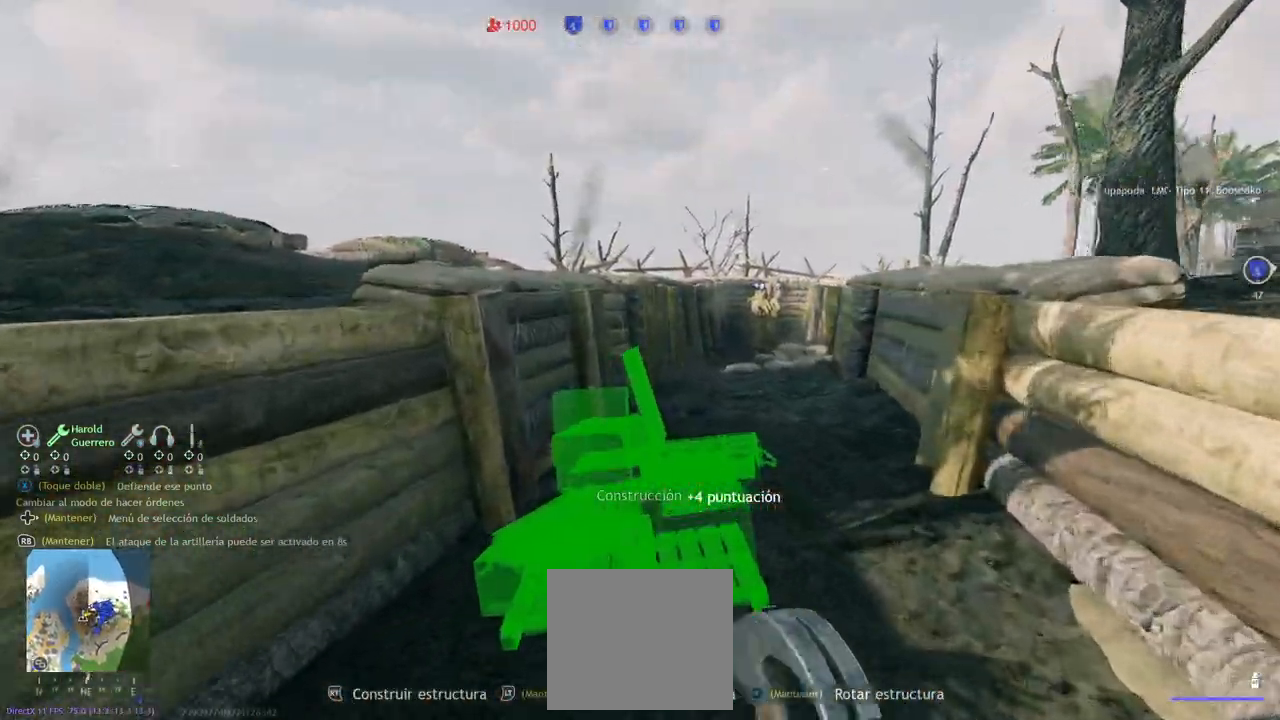
{"buttons": [], "left_stick": "up", "right_stick": "center", "events": [[133, "right_stick", "center"]]}
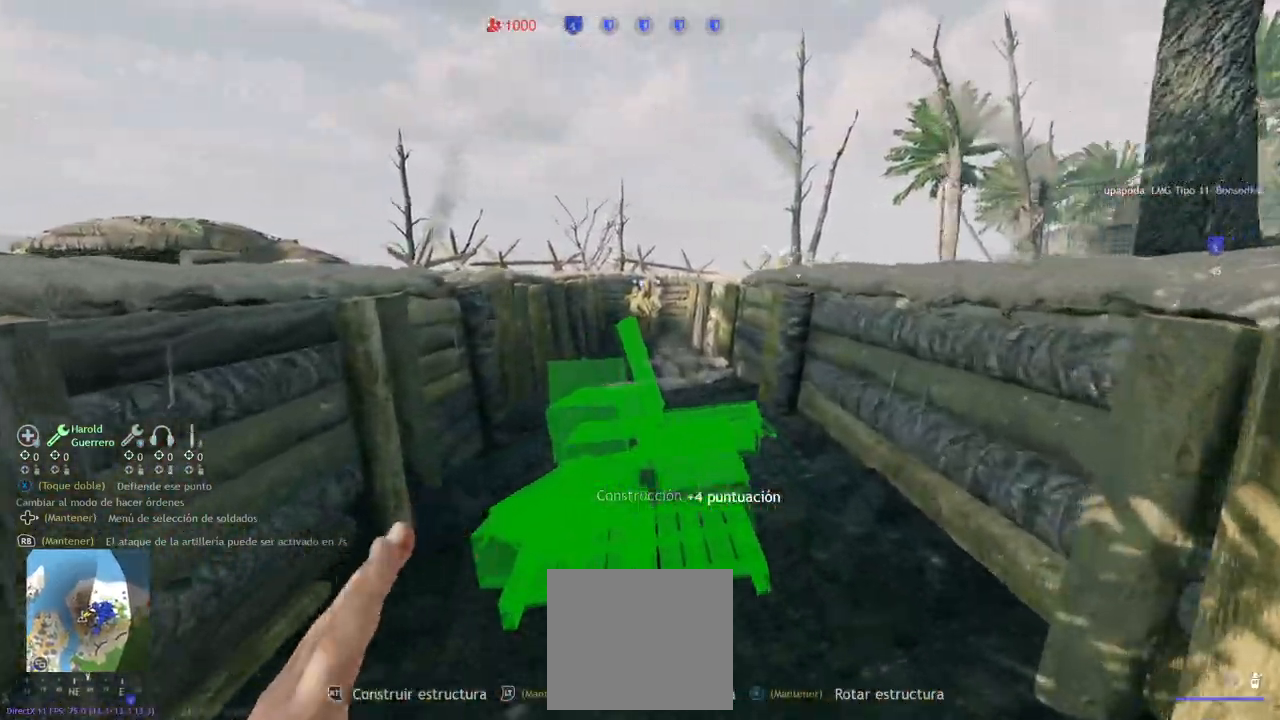
{"buttons": [], "left_stick": "up", "right_stick": "center", "events": []}
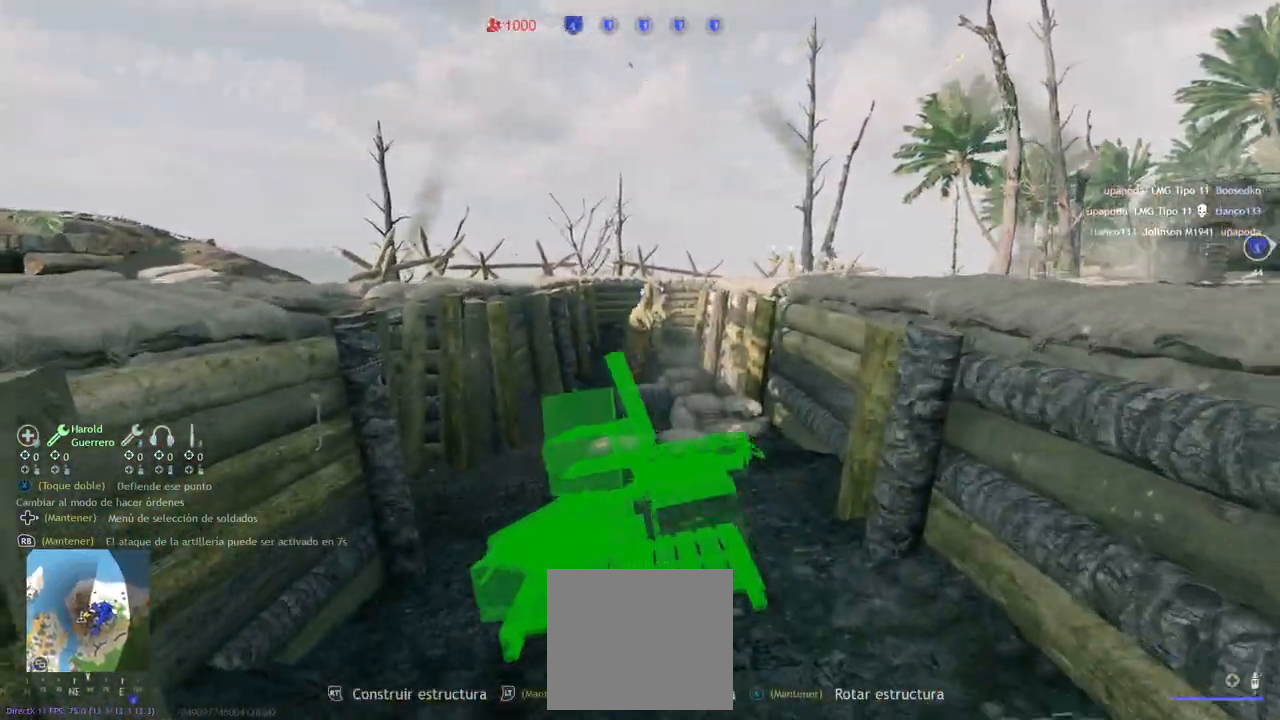
{"buttons": [], "left_stick": "up", "right_stick": "center", "events": []}
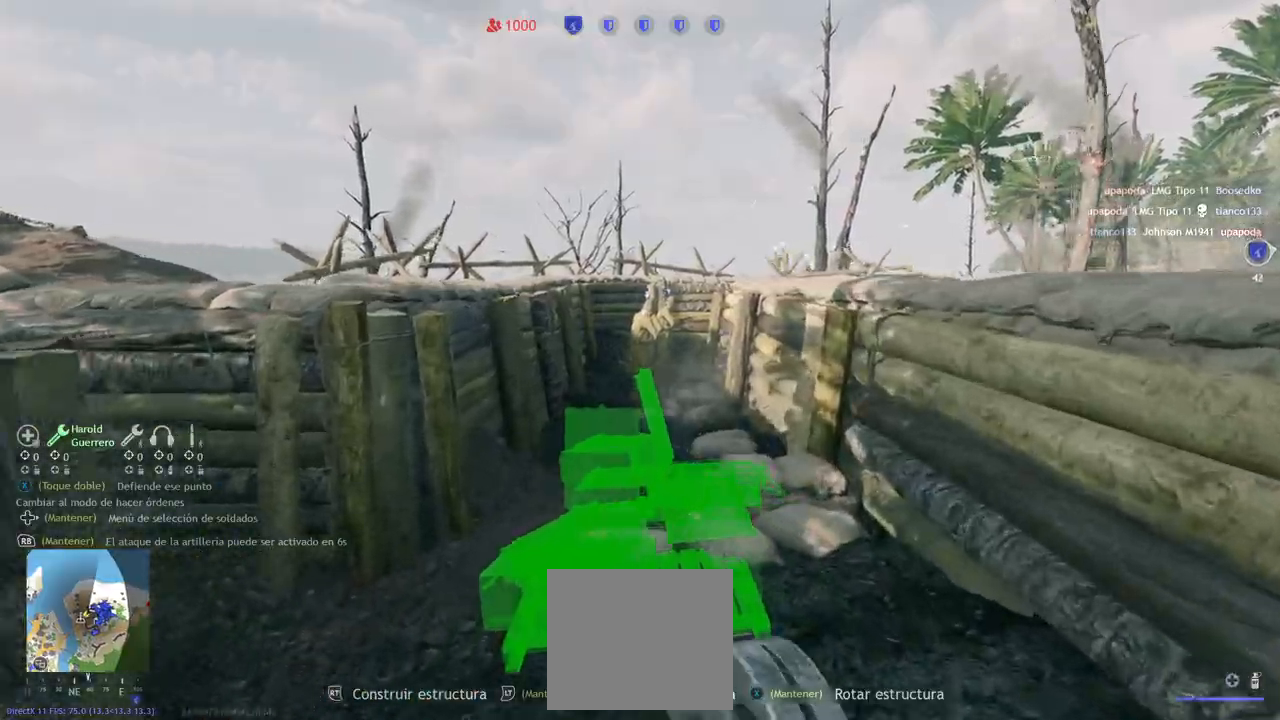
{"buttons": [], "left_stick": "up", "right_stick": "center", "events": []}
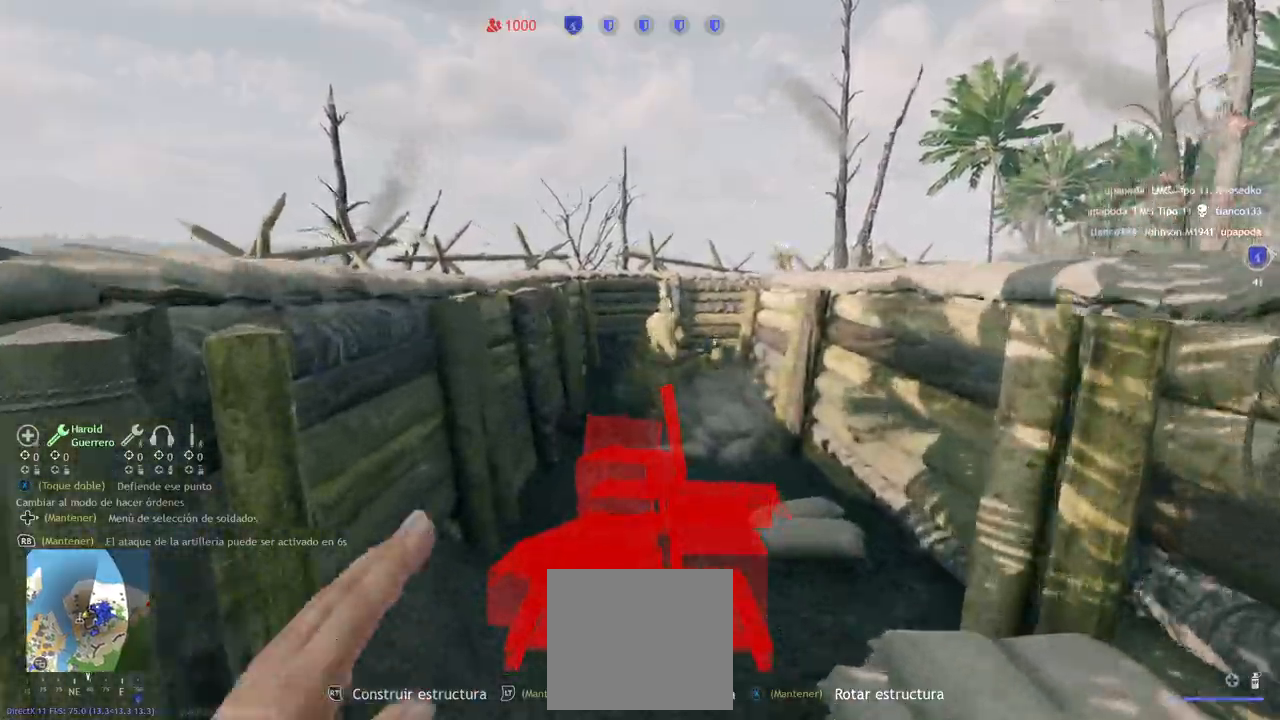
{"buttons": [], "left_stick": "up", "right_stick": "center", "events": []}
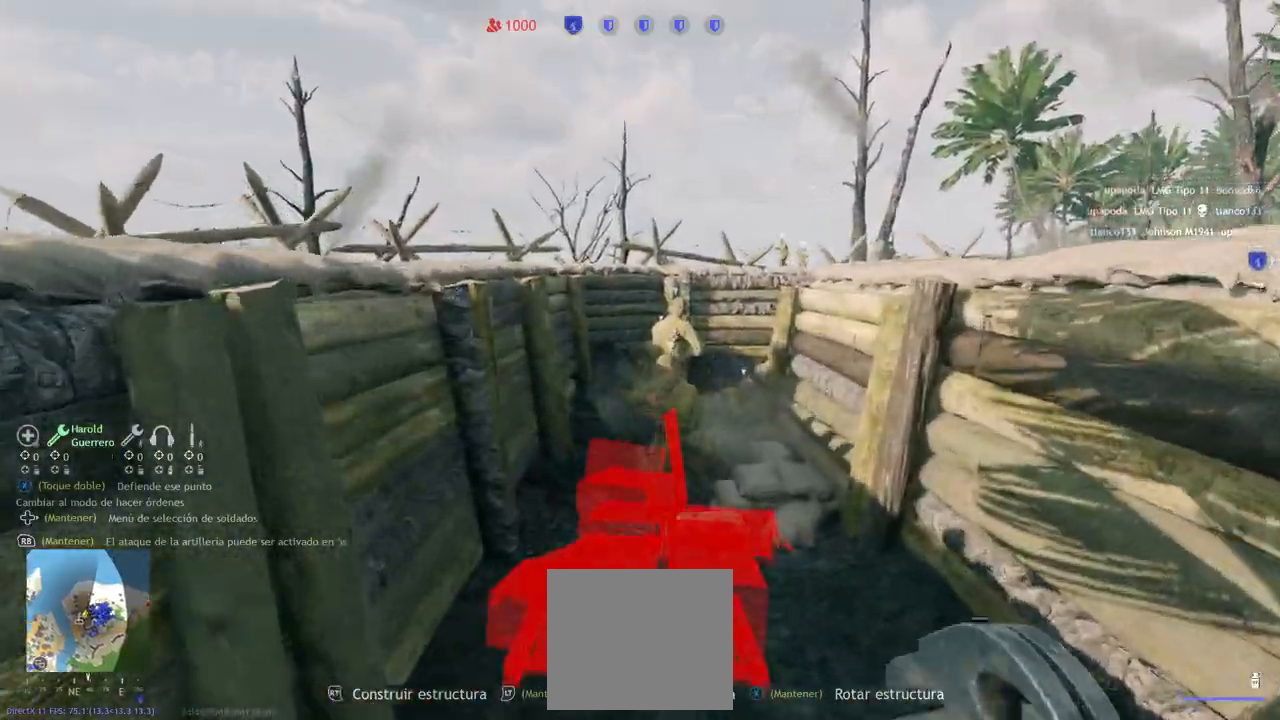
{"buttons": [], "left_stick": "up", "right_stick": "center", "events": []}
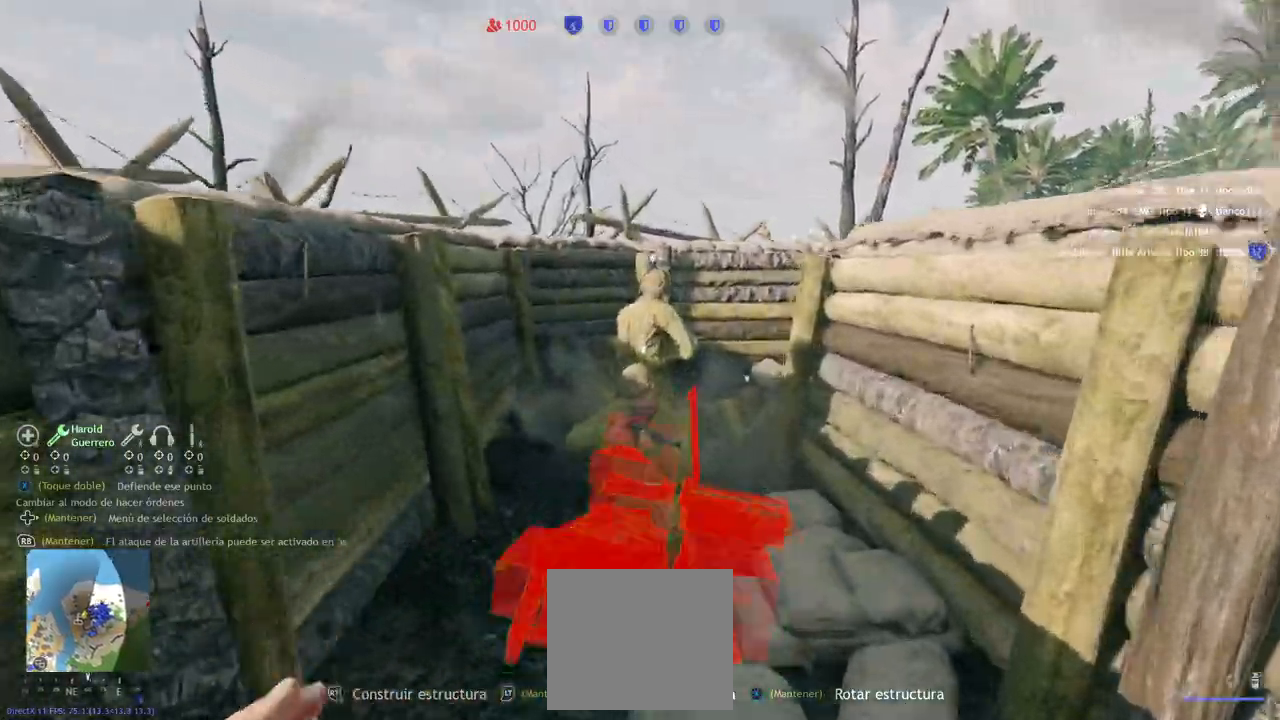
{"buttons": ["R2"], "left_stick": "center", "right_stick": "center", "events": [[350, "R2", "down"], [350, "left_stick", "center"]]}
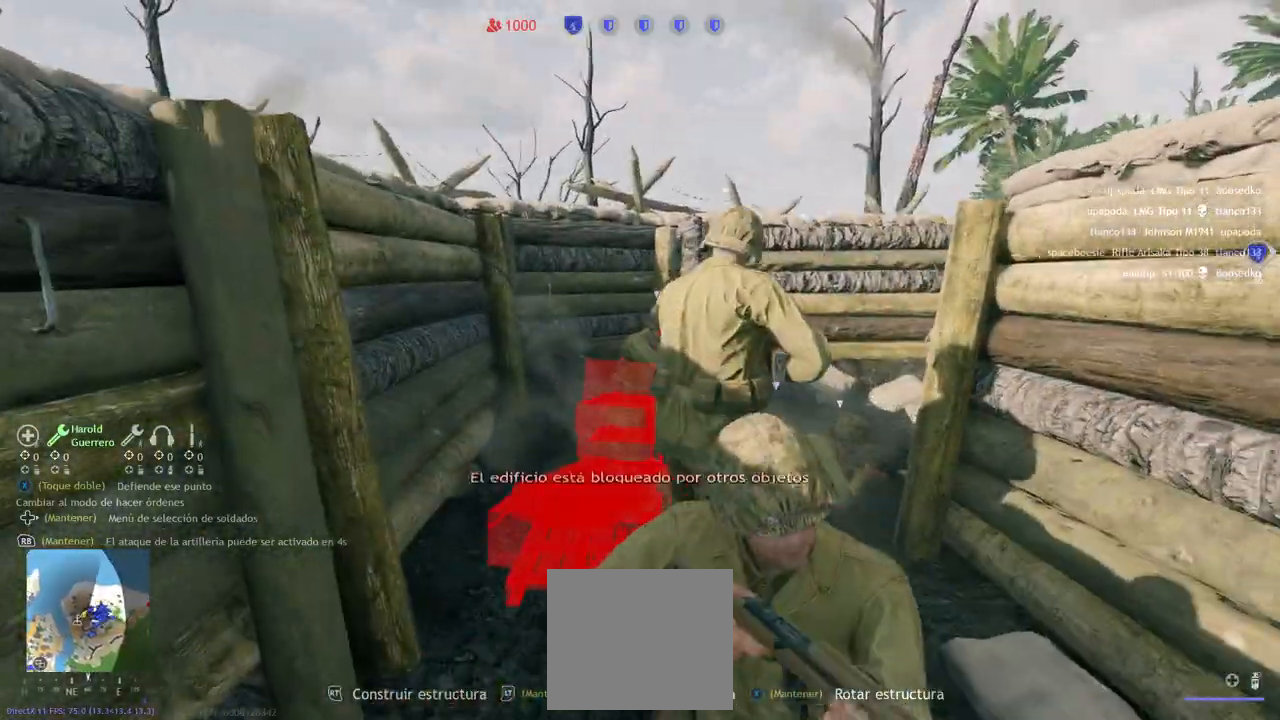
{"buttons": ["R2"], "left_stick": "up", "right_stick": "center", "events": [[250, "left_stick", "left"], [317, "R2", "up"], [383, "left_stick", "up"], [450, "R2", "down"]]}
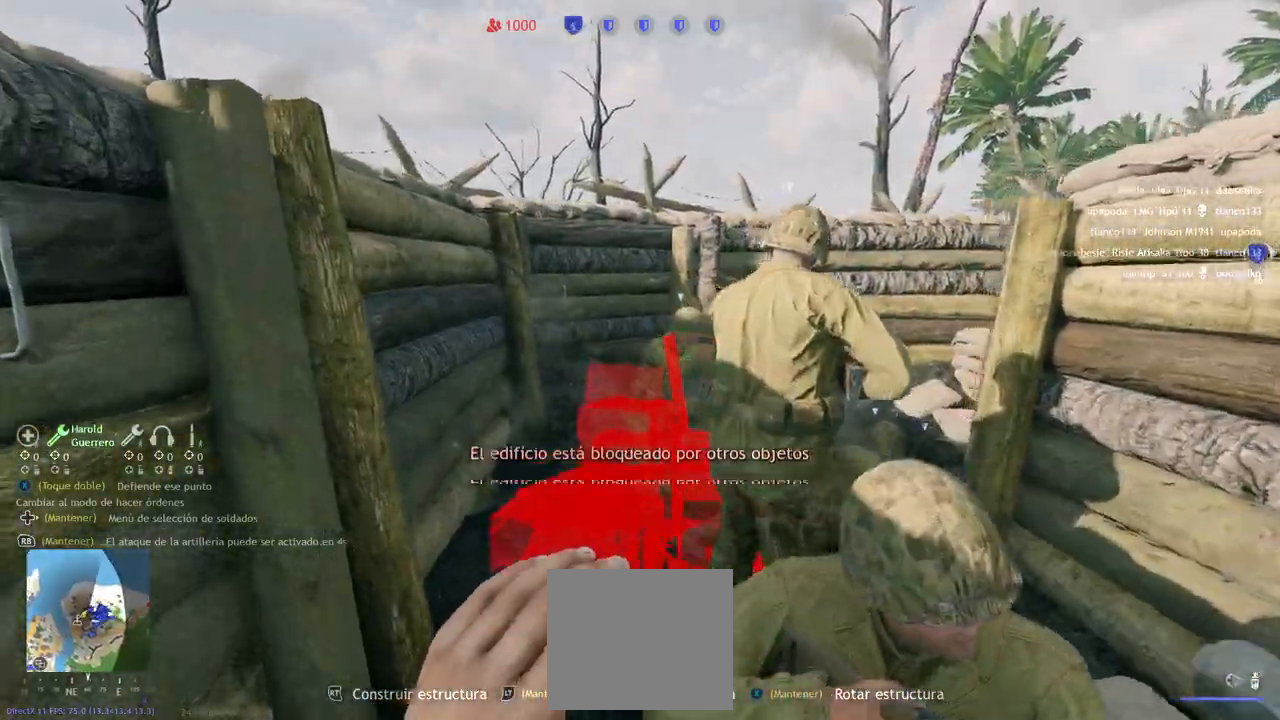
{"buttons": ["L3"], "left_stick": "up", "right_stick": "center", "events": [[100, "right_stick", "down-right"], [217, "right_stick", "right"], [333, "R2", "up"], [350, "right_stick", "center"], [383, "L3", "down"]]}
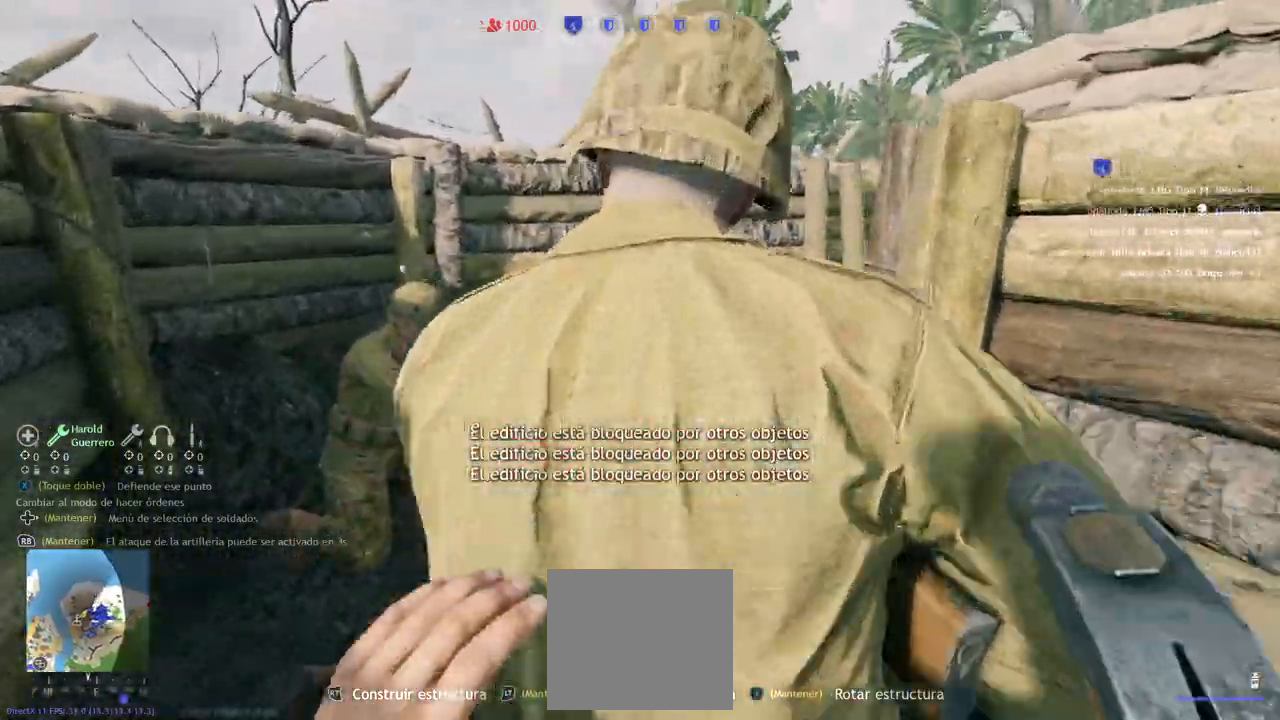
{"buttons": [], "left_stick": "up", "right_stick": "center", "events": [[33, "right_stick", "right"], [50, "L3", "up"], [350, "right_stick", "center"]]}
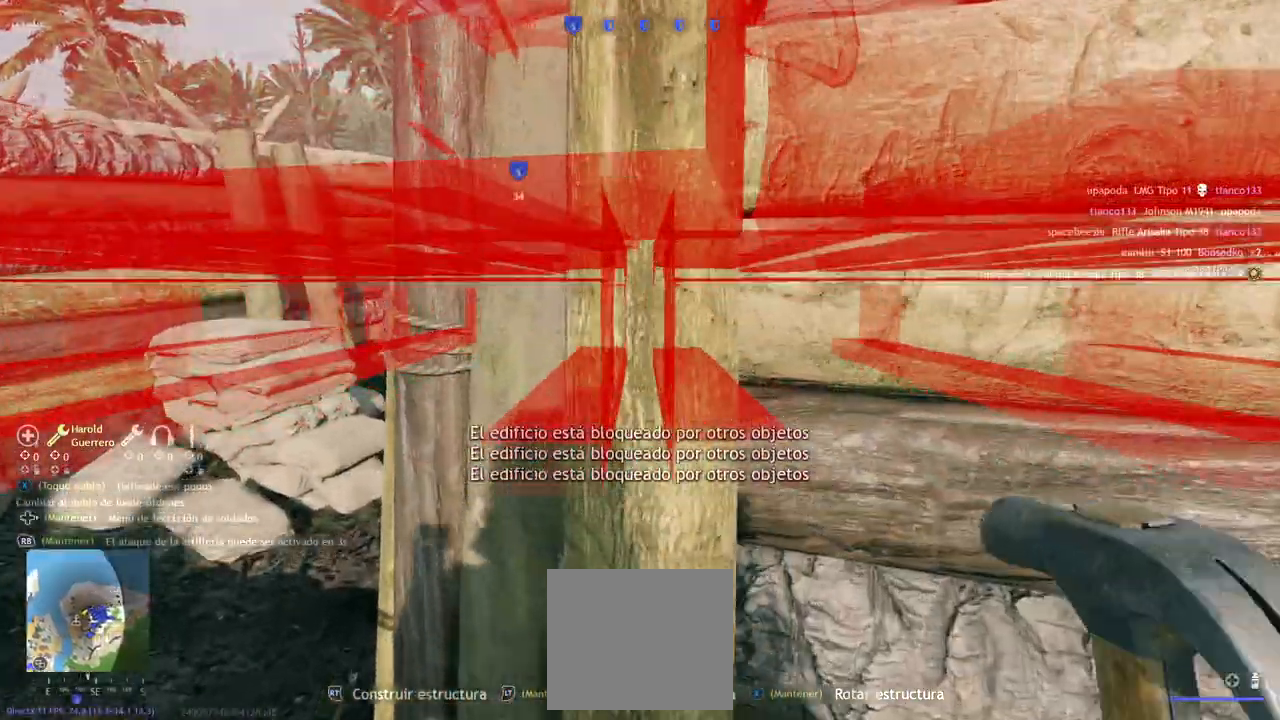
{"buttons": [], "left_stick": "up", "right_stick": "right", "events": [[383, "right_stick", "right"]]}
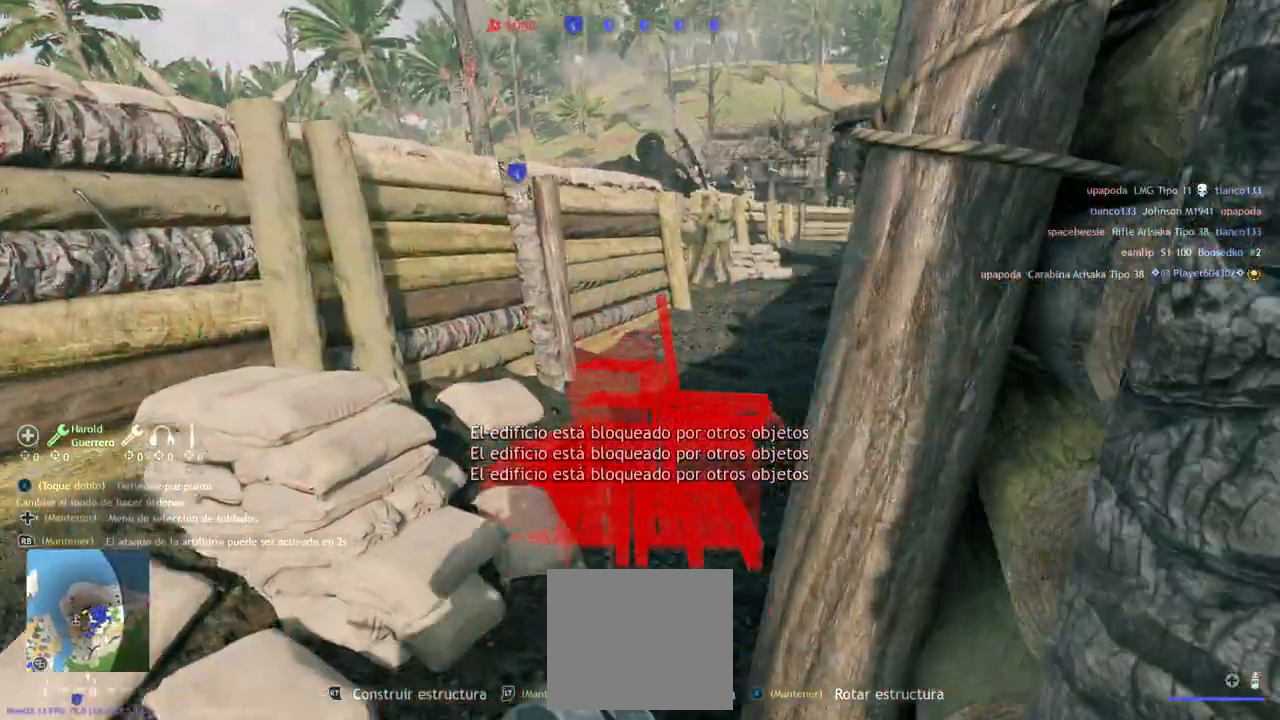
{"buttons": [], "left_stick": "up-left", "right_stick": "center", "events": [[67, "right_stick", "center"], [267, "R2", "down"], [300, "left_stick", "center"], [417, "left_stick", "up-left"], [467, "R2", "up"]]}
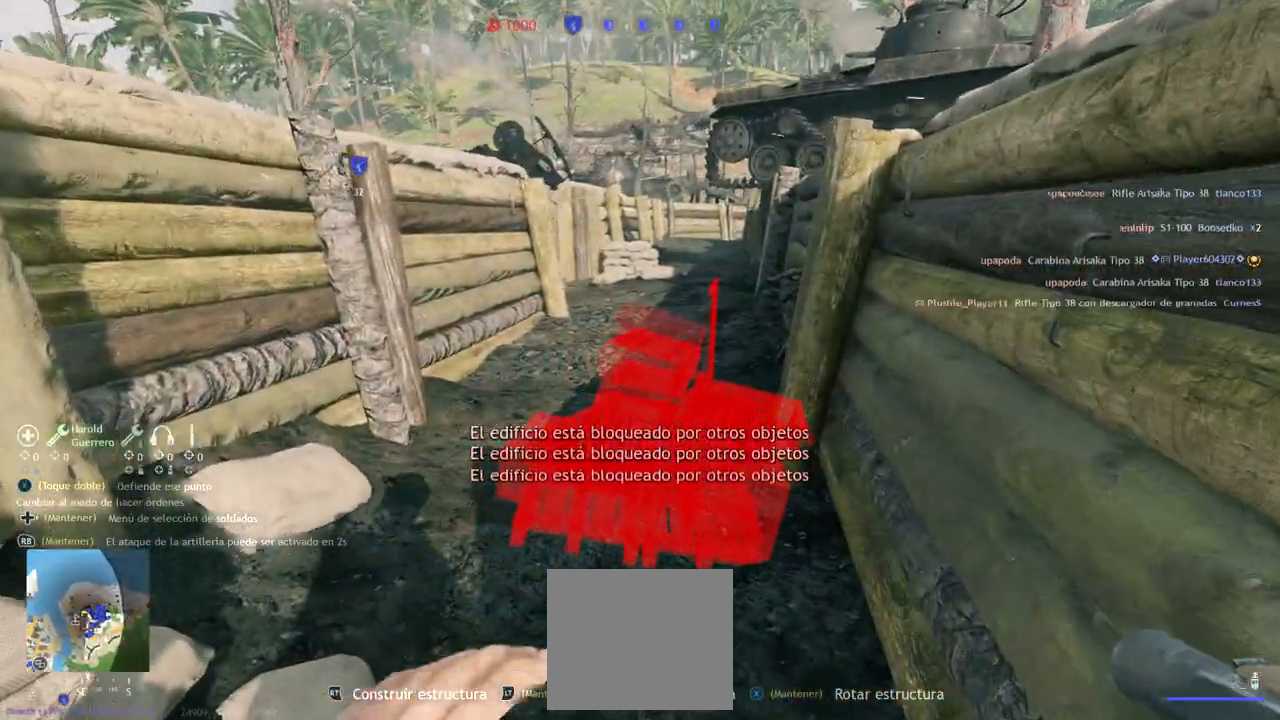
{"buttons": [], "left_stick": "up", "right_stick": "center", "events": [[33, "left_stick", "up"], [83, "R2", "down"], [233, "R2", "up"], [317, "R2", "down"], [433, "R2", "up"]]}
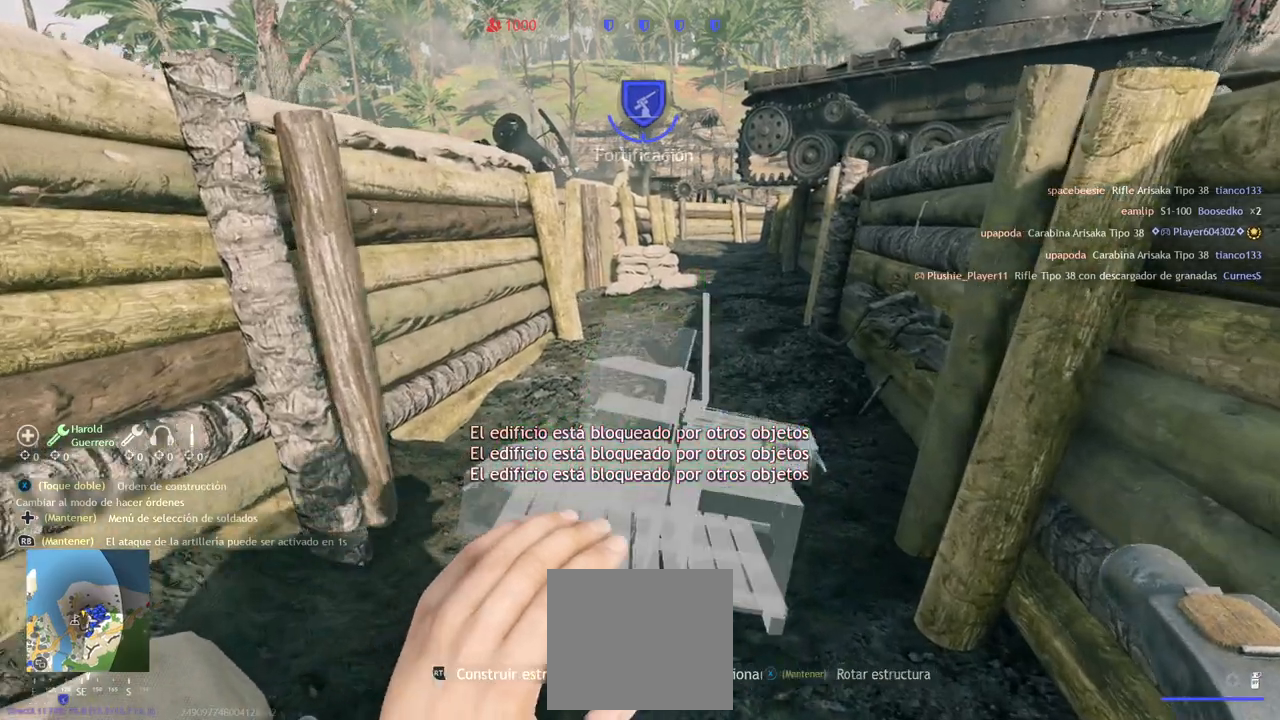
{"buttons": ["R2"], "left_stick": "down", "right_stick": "center", "events": [[17, "R2", "down"], [183, "left_stick", "center"], [450, "left_stick", "down"]]}
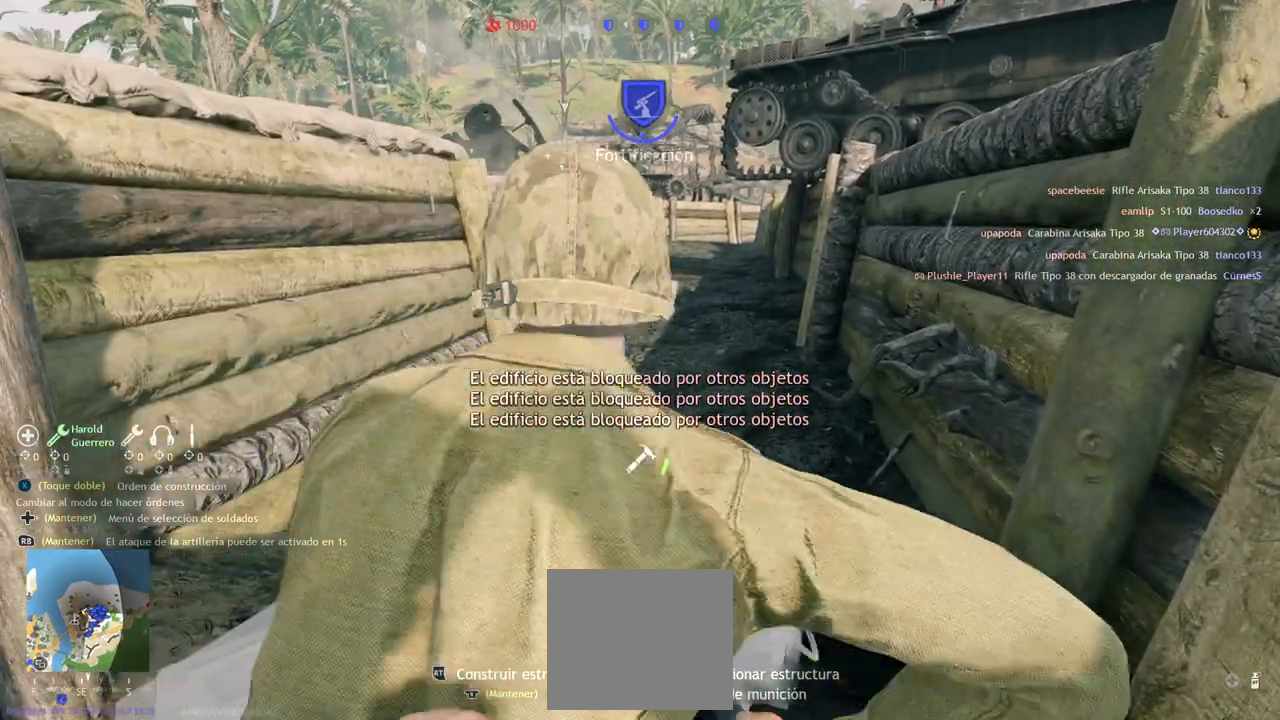
{"buttons": ["R2"], "left_stick": "center", "right_stick": "center", "events": [[333, "left_stick", "center"]]}
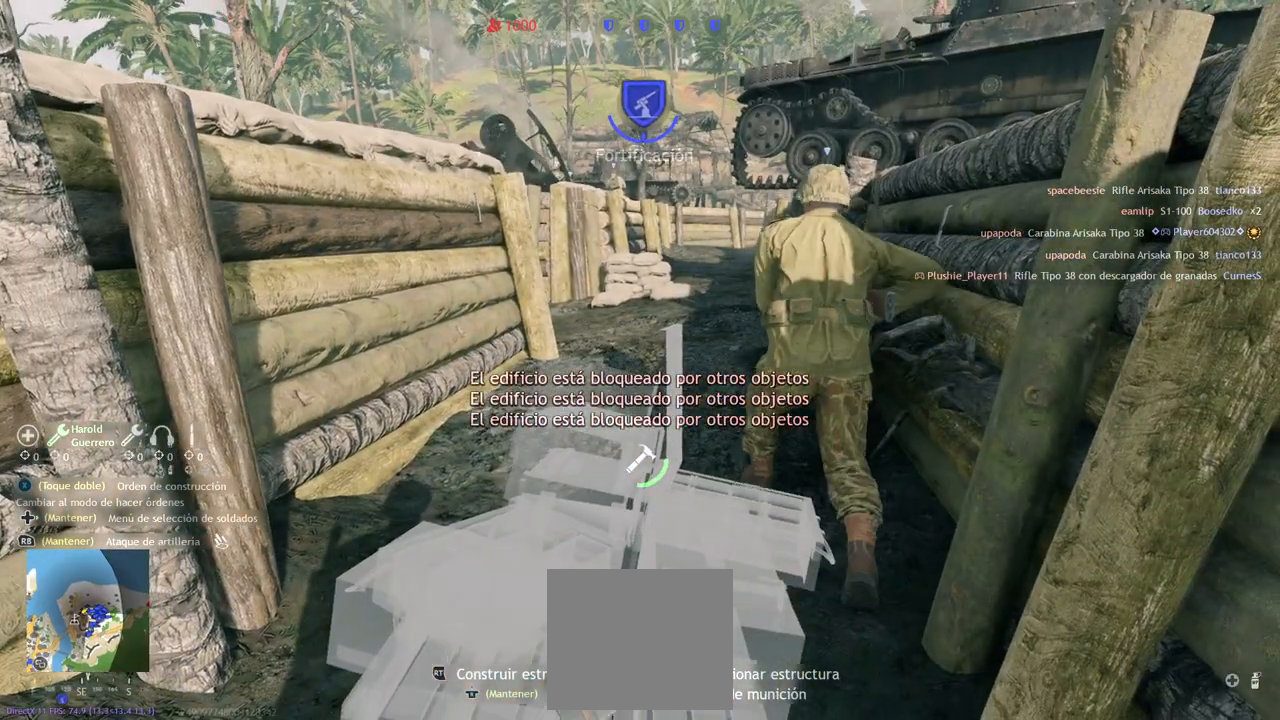
{"buttons": [], "left_stick": "center", "right_stick": "center", "events": [[333, "R2", "up"]]}